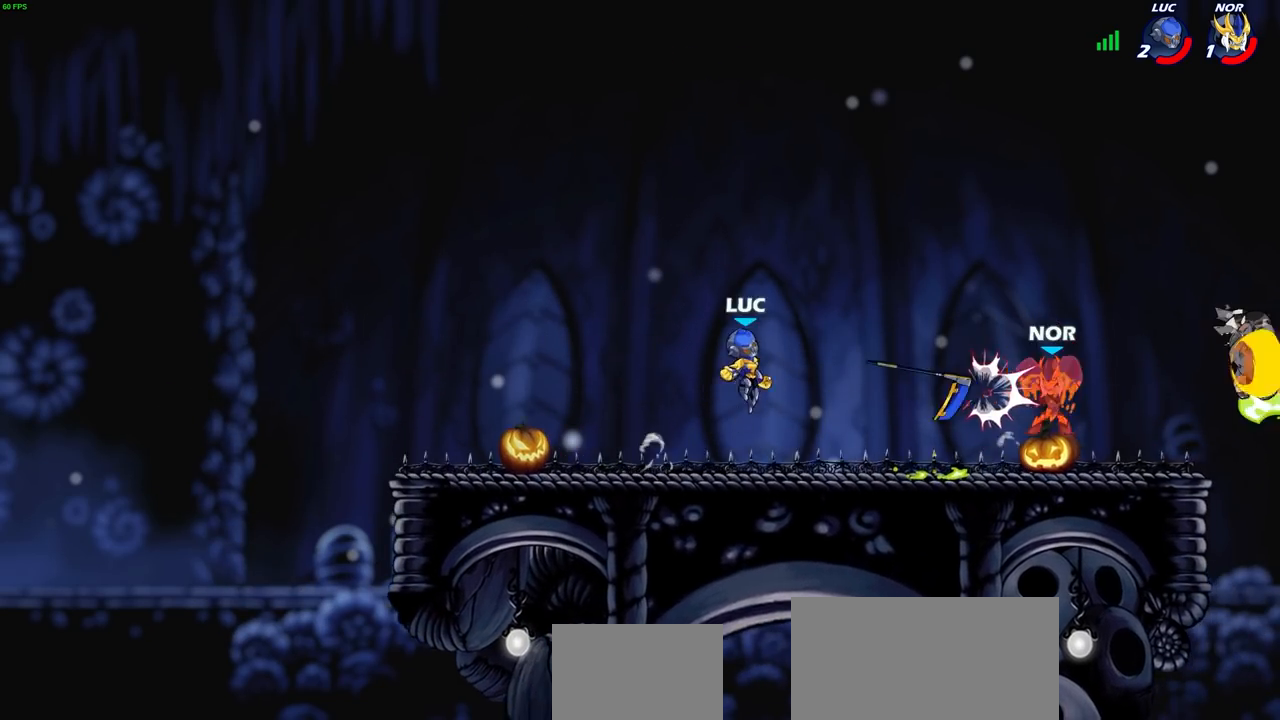
Gameplay with a controller (PlayStation layout); each line is a JSON object with the inputs held at the frame after it. "events" lists button and stick changes between this image and that frame as [ms after this image, input, new state], when the widget could be followed in between.
{"buttons": [], "left_stick": "down-left", "right_stick": "center", "events": [[50, "CROSS", "down"], [283, "CROSS", "up"], [333, "left_stick", "down-right"], [417, "left_stick", "down-left"]]}
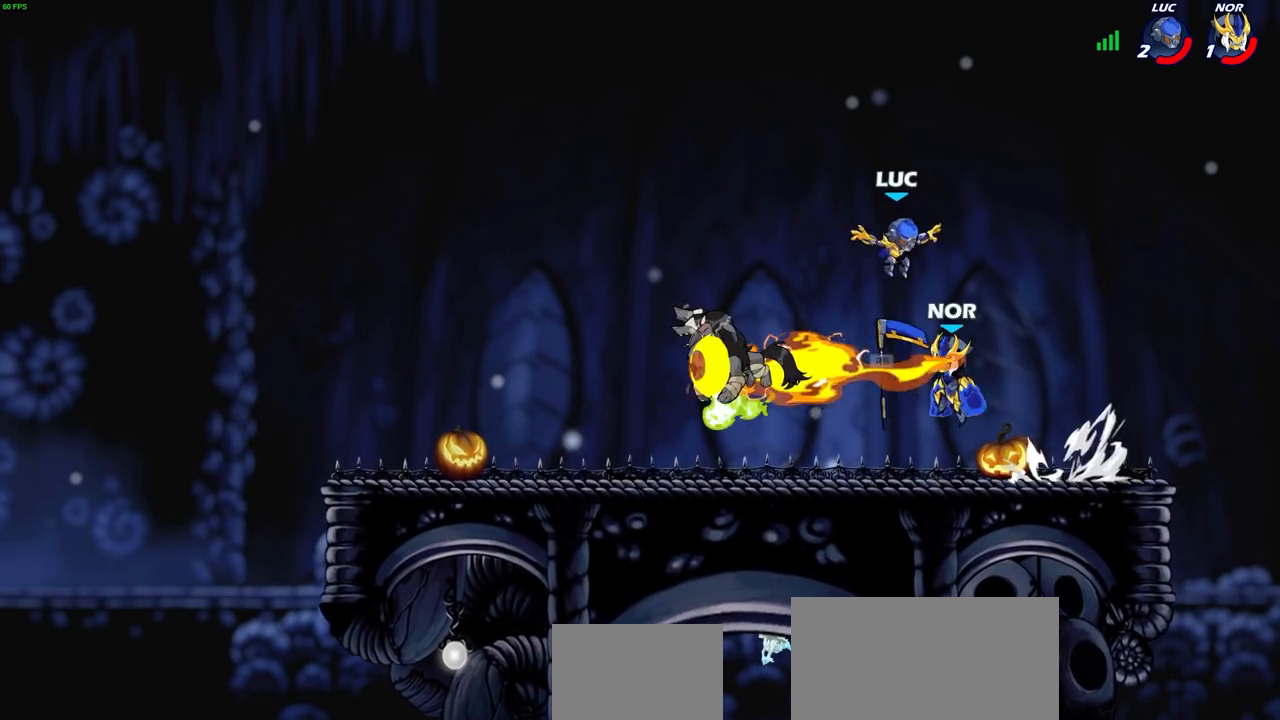
{"buttons": [], "left_stick": "up-left", "right_stick": "center", "events": [[133, "R1", "down"], [200, "left_stick", "up"], [217, "R1", "up"], [267, "R2", "down"], [383, "R1", "down"], [467, "R1", "up"], [483, "left_stick", "up-left"], [500, "R2", "up"]]}
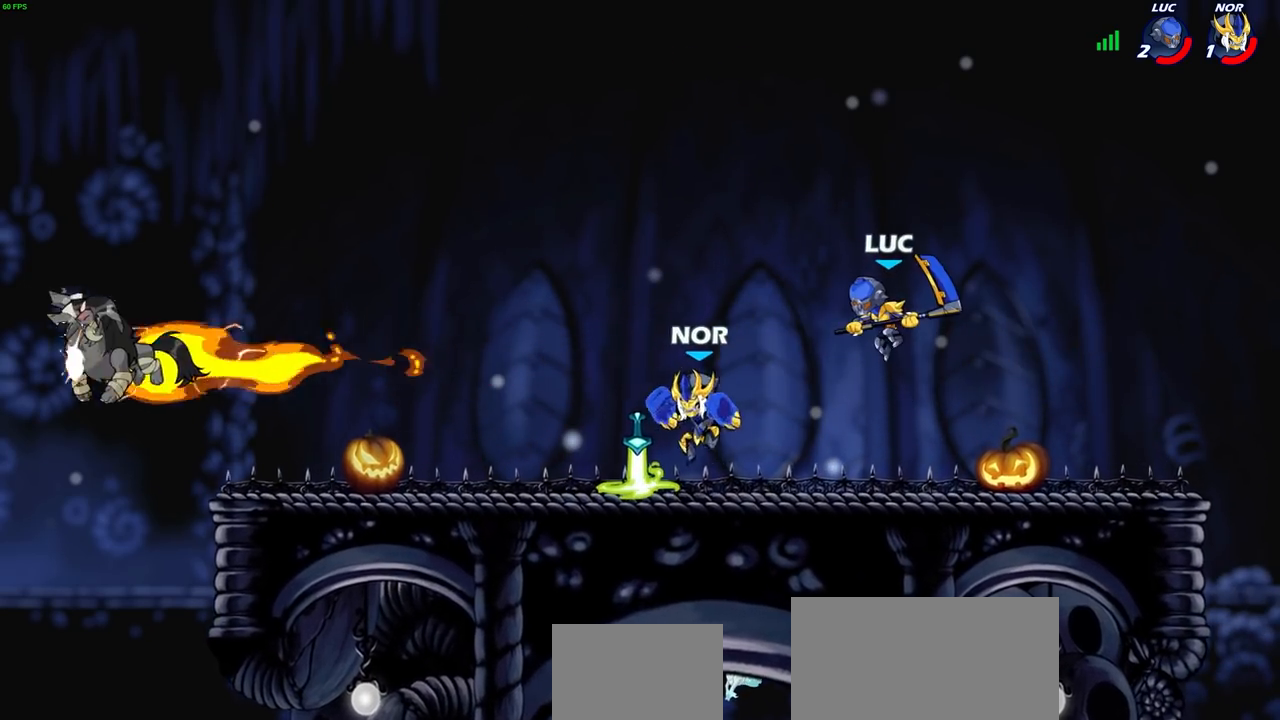
{"buttons": [], "left_stick": "left", "right_stick": "center", "events": [[17, "left_stick", "down-left"], [217, "left_stick", "up-left"], [233, "SQUARE", "down"], [333, "SQUARE", "up"], [383, "left_stick", "left"]]}
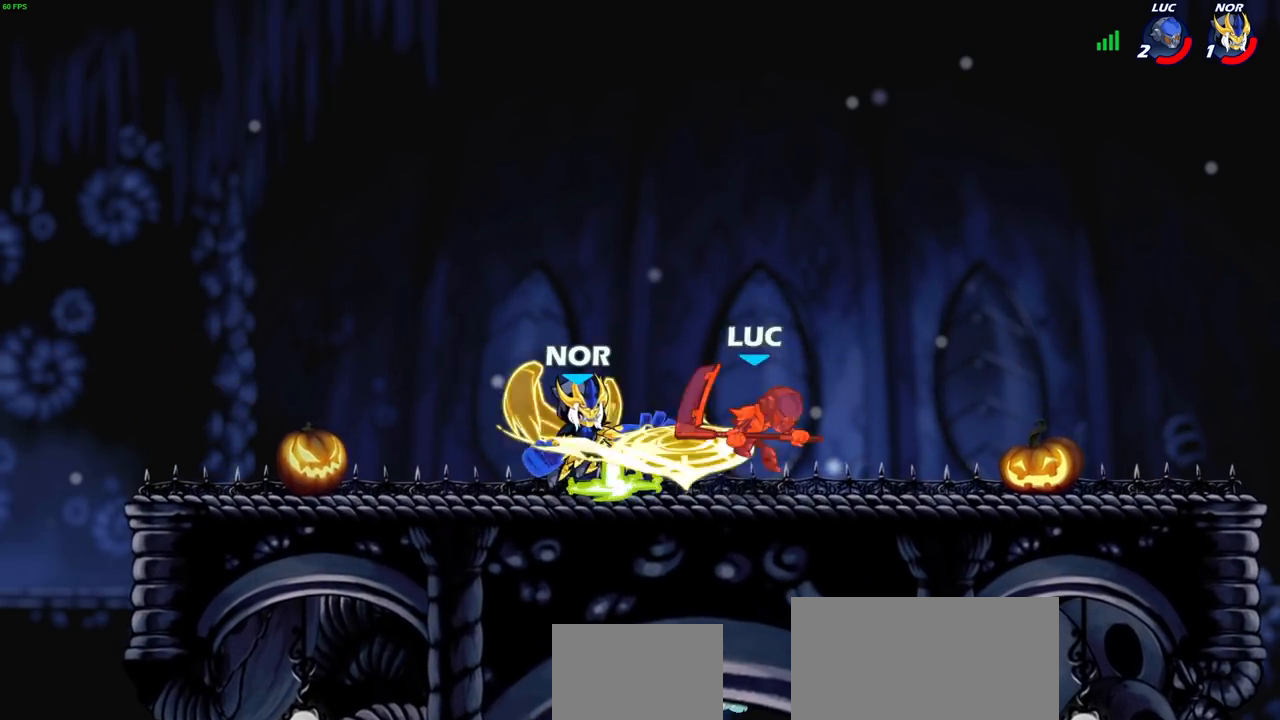
{"buttons": [], "left_stick": "center", "right_stick": "center", "events": [[367, "left_stick", "center"]]}
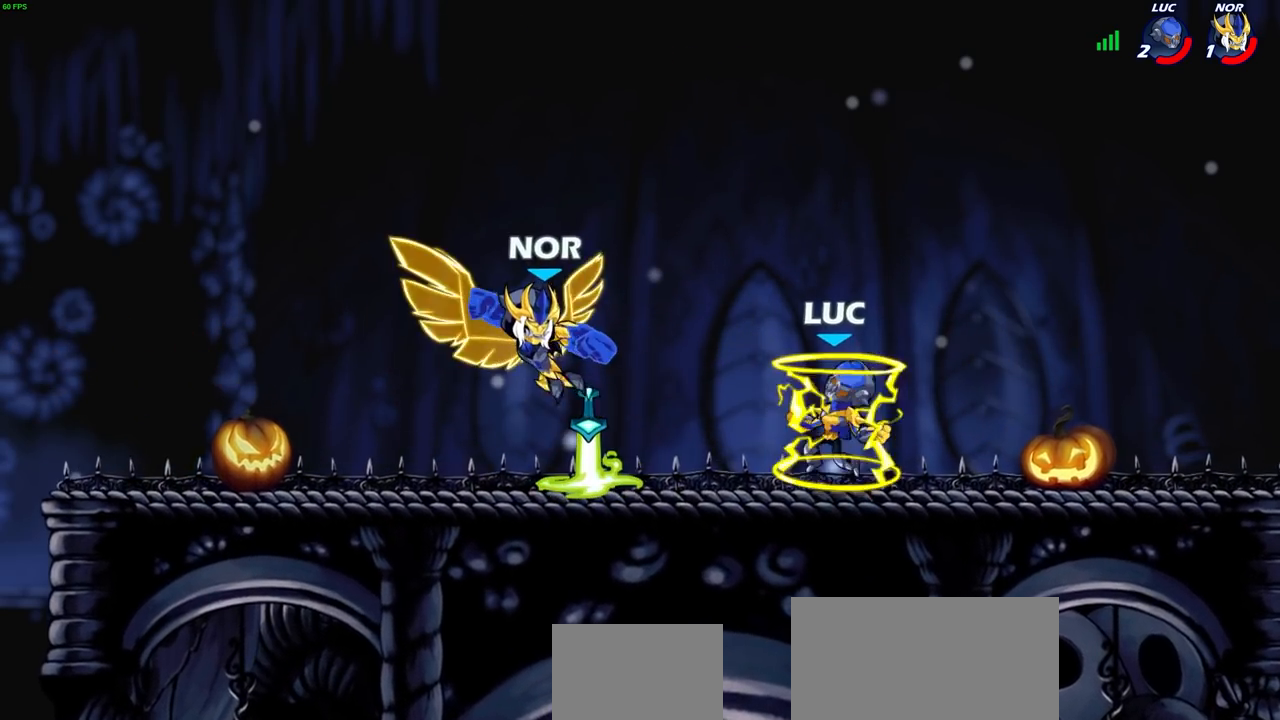
{"buttons": [], "left_stick": "left", "right_stick": "center", "events": [[217, "left_stick", "left"]]}
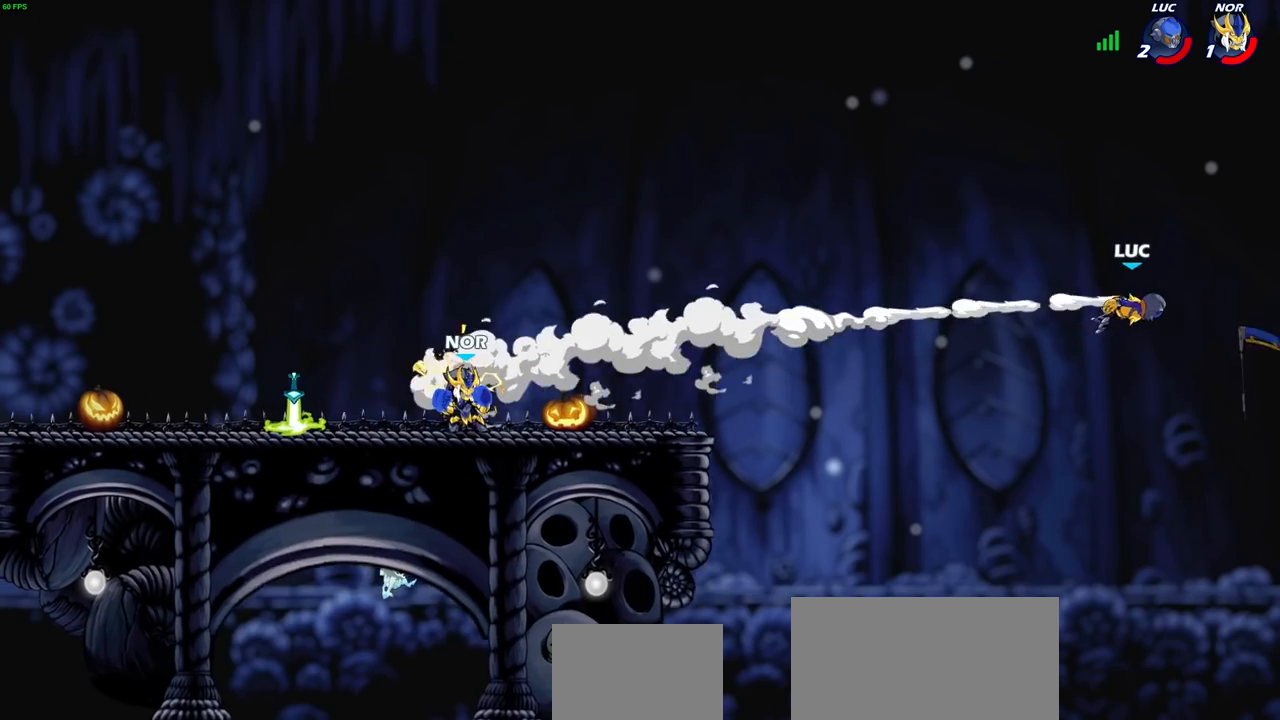
{"buttons": [], "left_stick": "up-left", "right_stick": "center", "events": [[83, "L1", "down"], [83, "L2", "down"], [217, "L1", "up"], [217, "L2", "up"], [267, "left_stick", "up-left"], [317, "L2", "down"], [433, "L2", "up"]]}
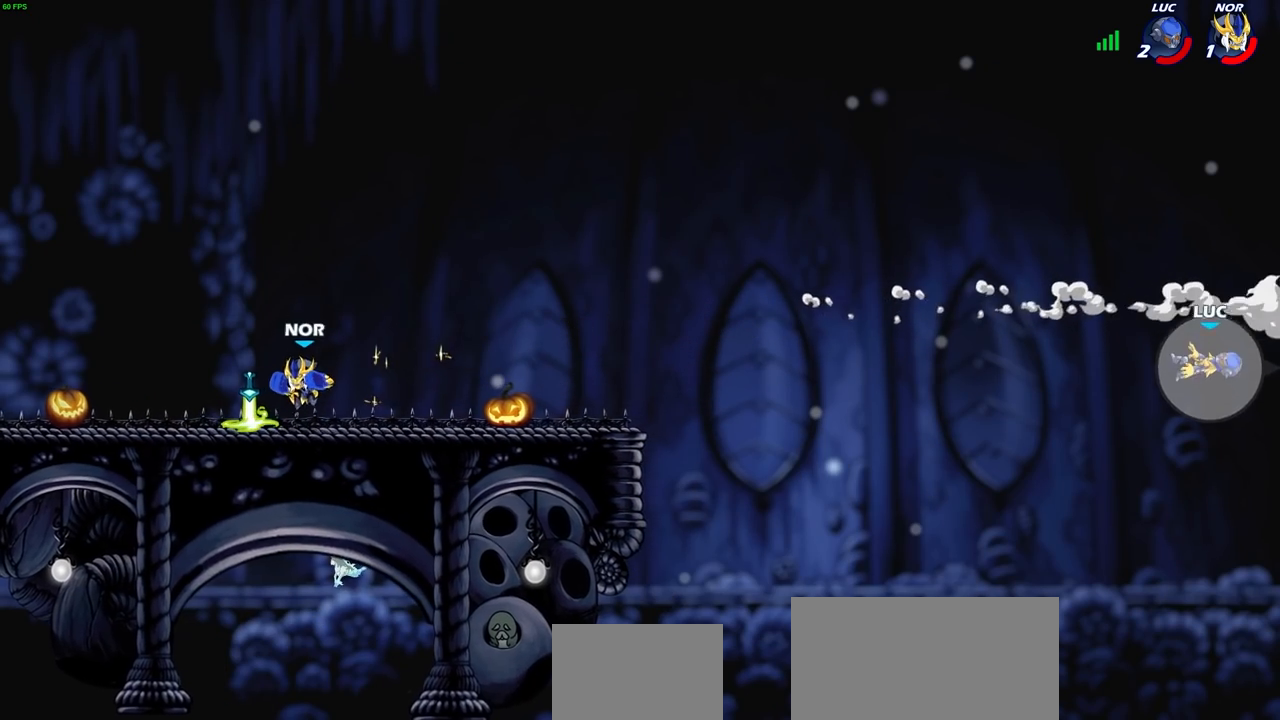
{"buttons": ["L2"], "left_stick": "up-left", "right_stick": "center", "events": [[17, "L2", "down"], [167, "L2", "up"], [217, "L2", "down"], [367, "L2", "up"], [433, "L2", "down"]]}
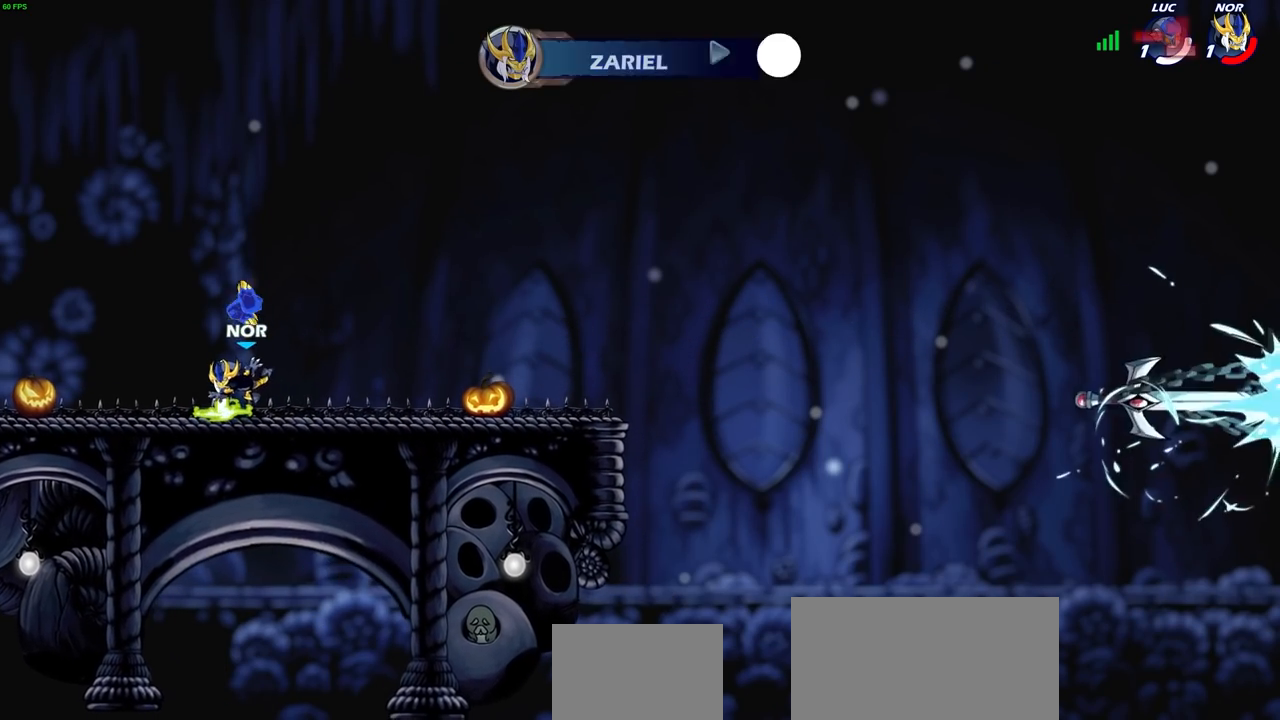
{"buttons": [], "left_stick": "up-left", "right_stick": "center", "events": [[83, "L2", "up"]]}
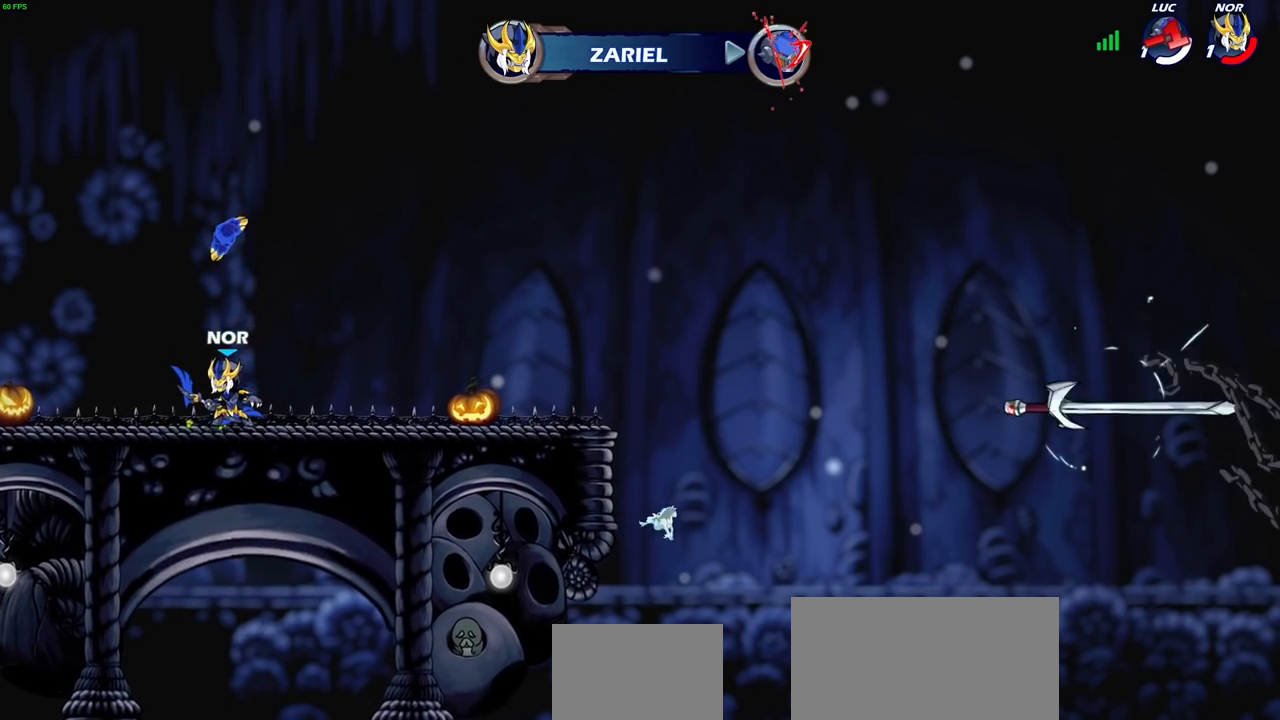
{"buttons": [], "left_stick": "center", "right_stick": "center", "events": [[17, "left_stick", "center"]]}
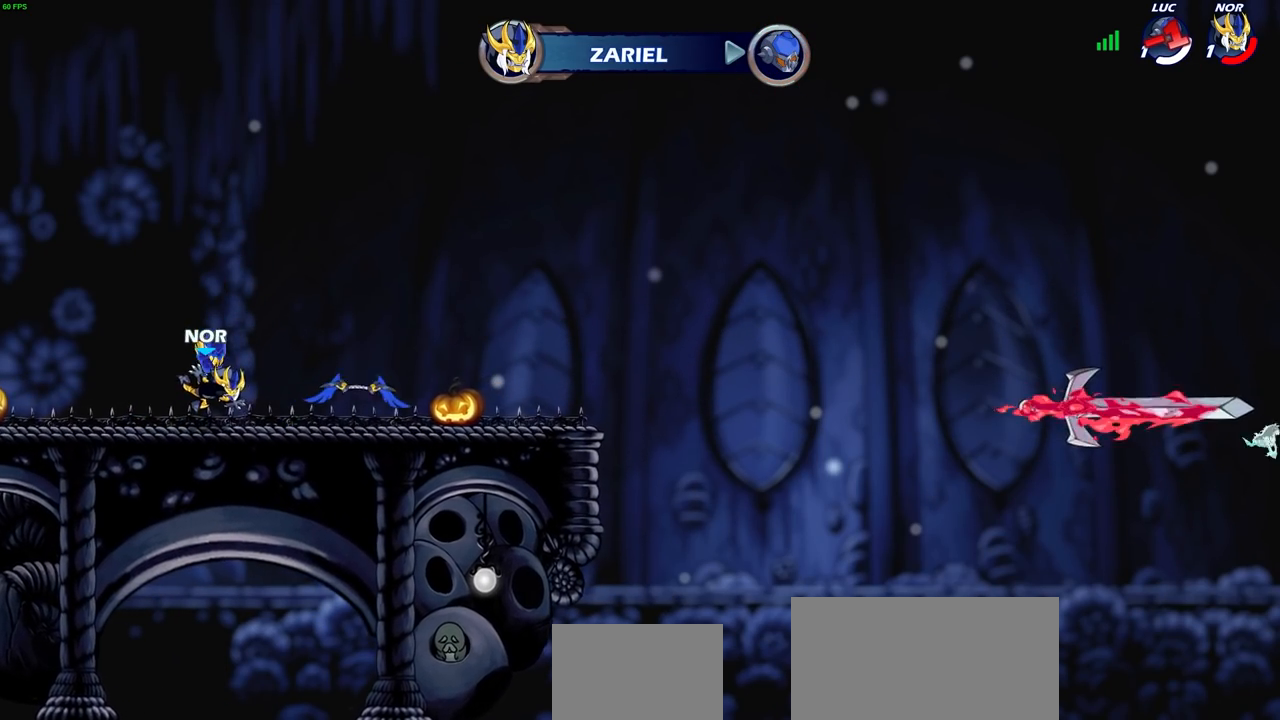
{"buttons": [], "left_stick": "center", "right_stick": "center", "events": []}
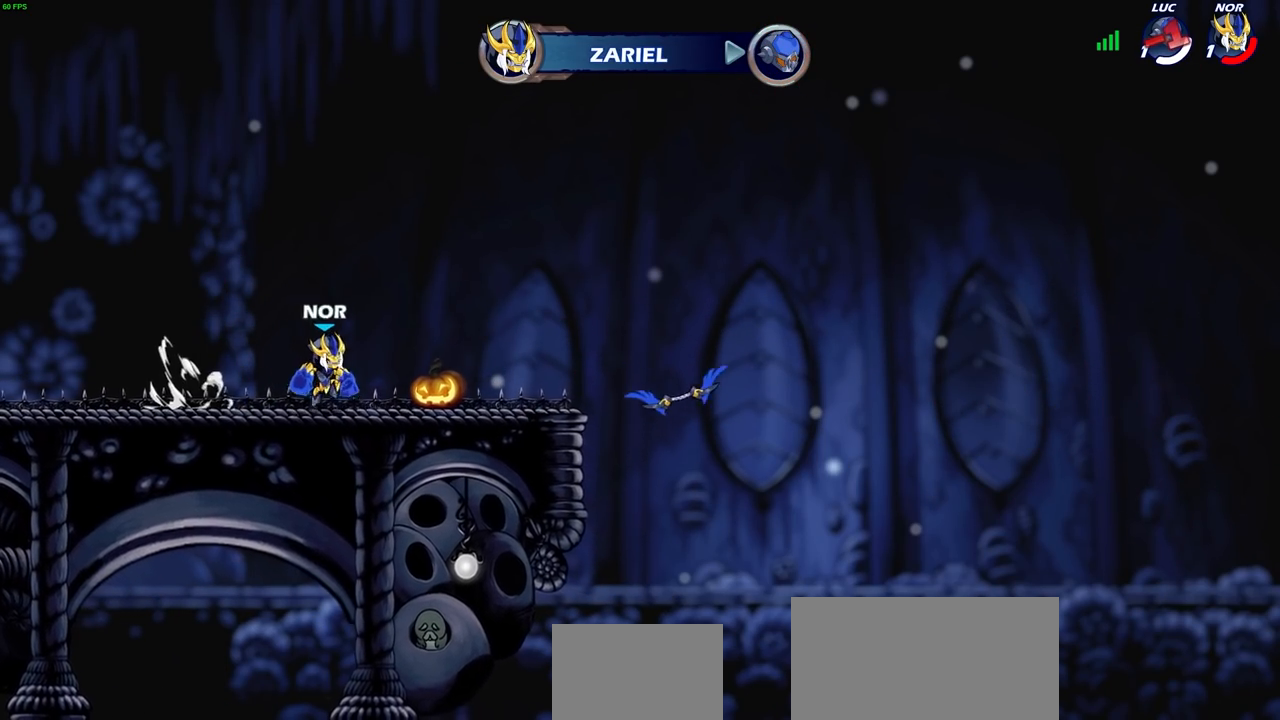
{"buttons": [], "left_stick": "center", "right_stick": "center", "events": []}
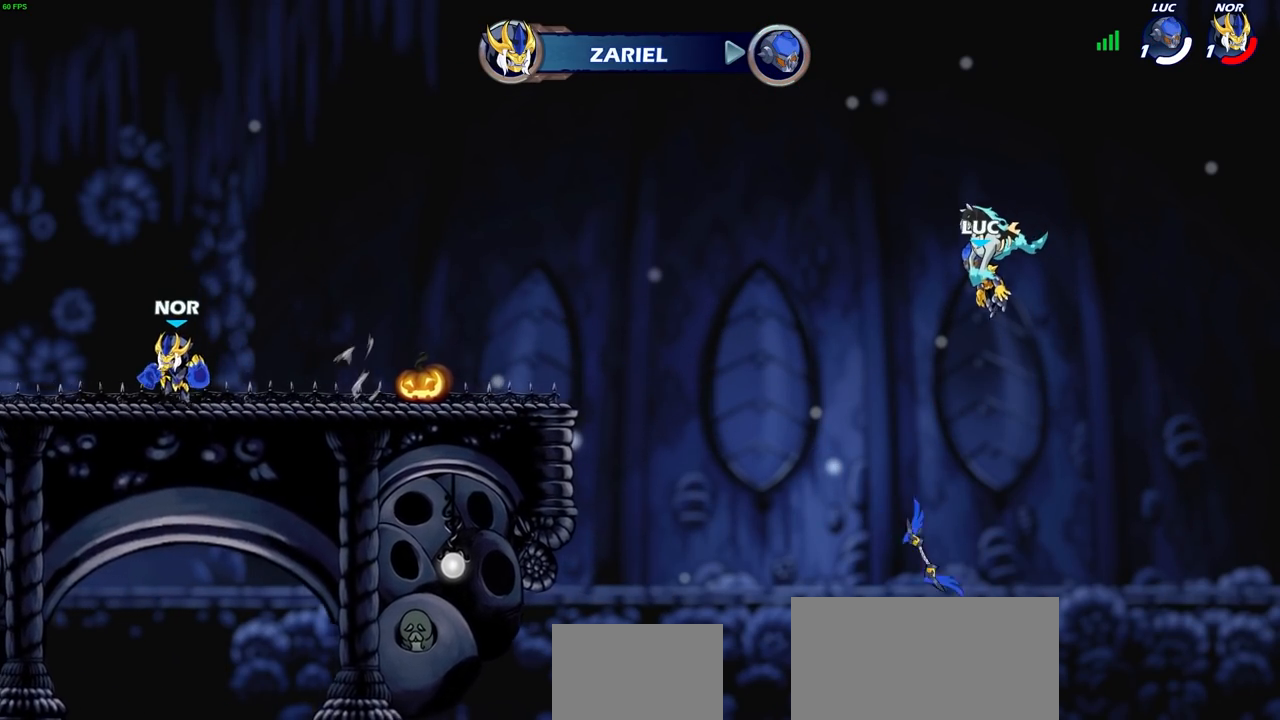
{"buttons": [], "left_stick": "center", "right_stick": "center", "events": []}
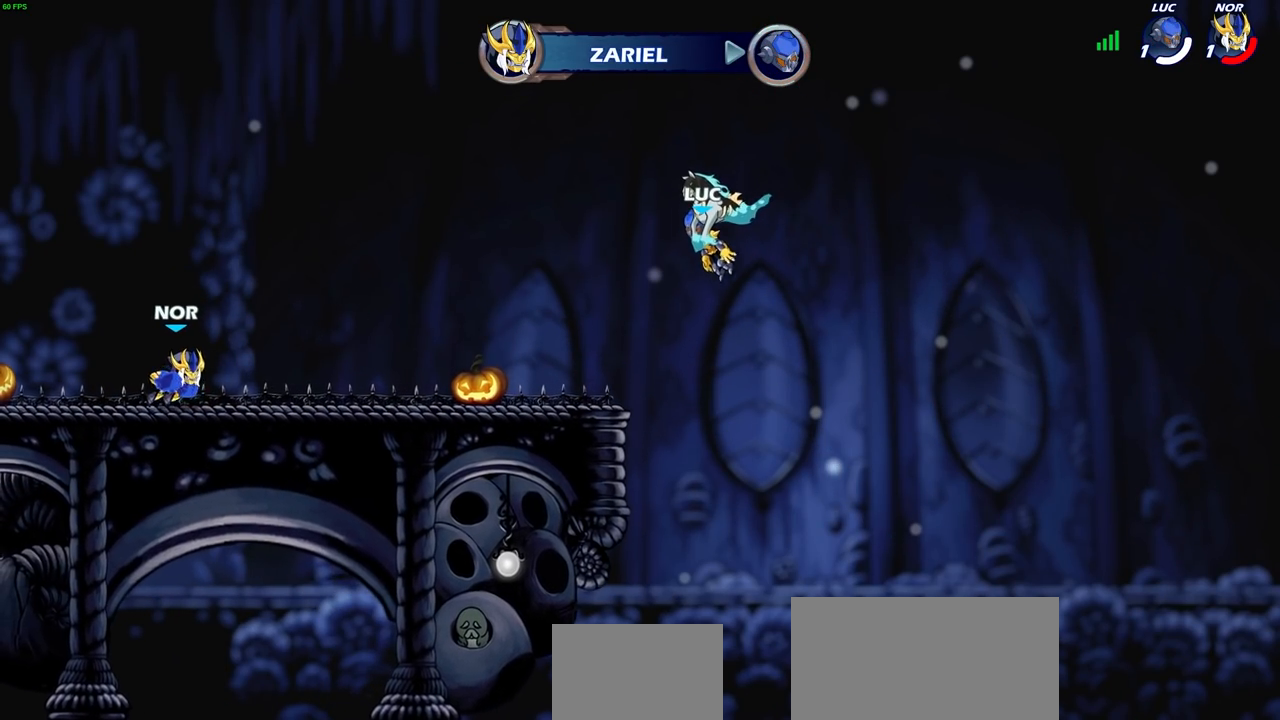
{"buttons": [], "left_stick": "center", "right_stick": "center", "events": []}
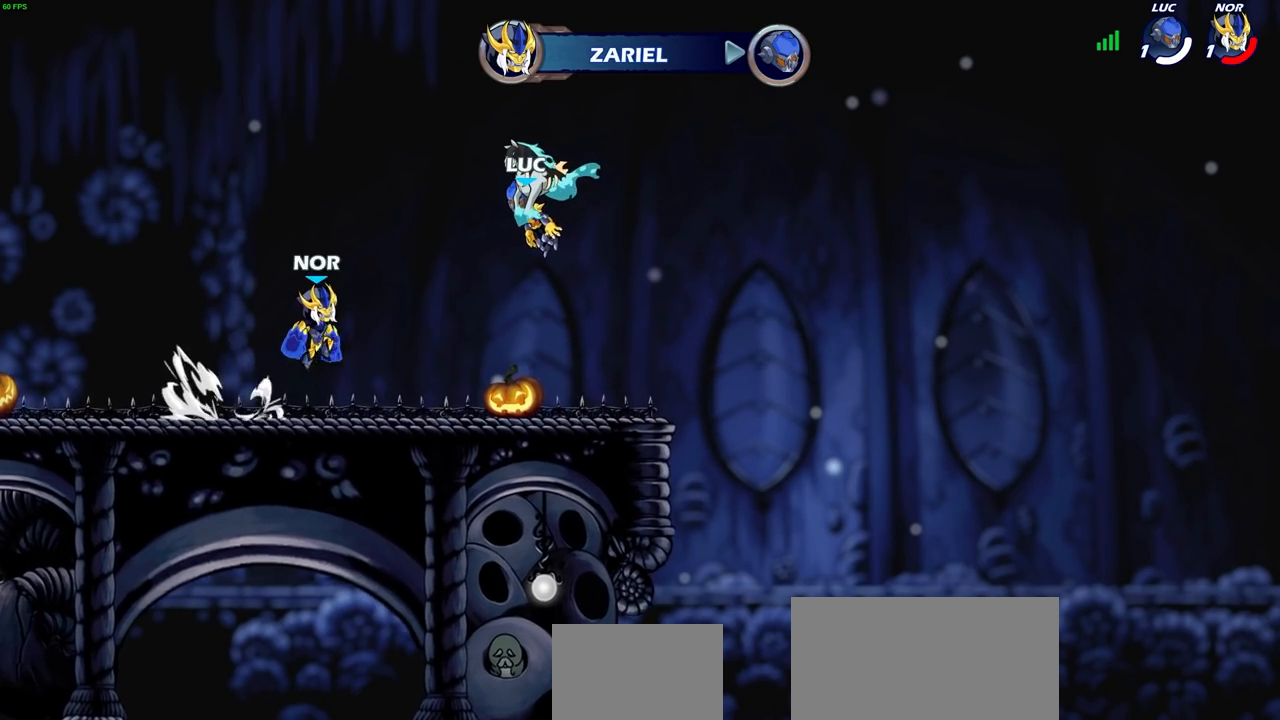
{"buttons": [], "left_stick": "center", "right_stick": "center", "events": []}
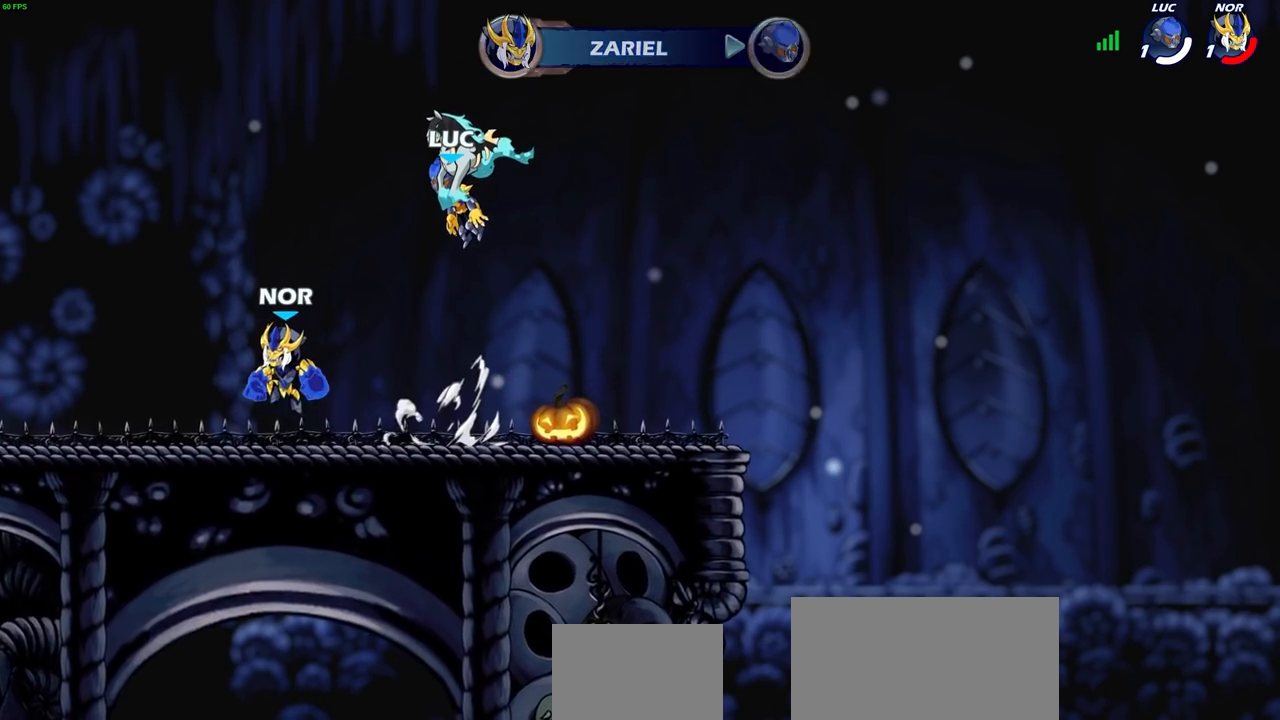
{"buttons": [], "left_stick": "center", "right_stick": "center", "events": []}
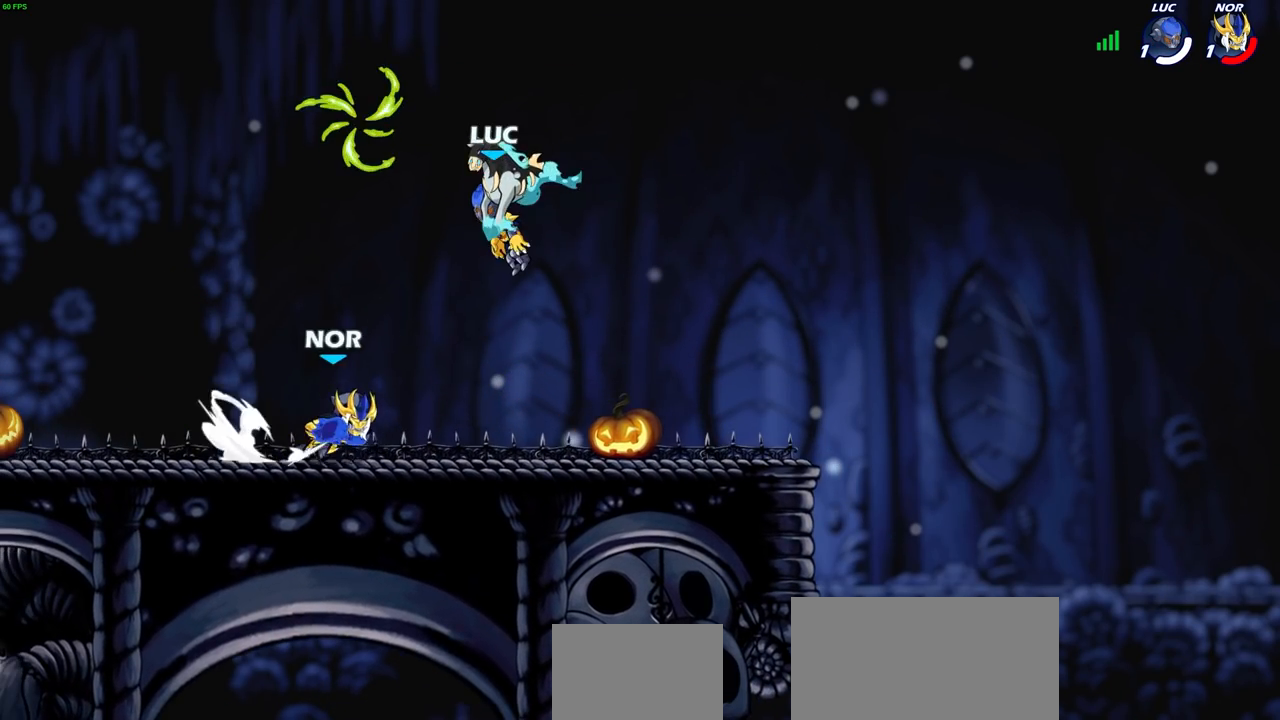
{"buttons": [], "left_stick": "up-left", "right_stick": "center", "events": [[467, "left_stick", "up-left"]]}
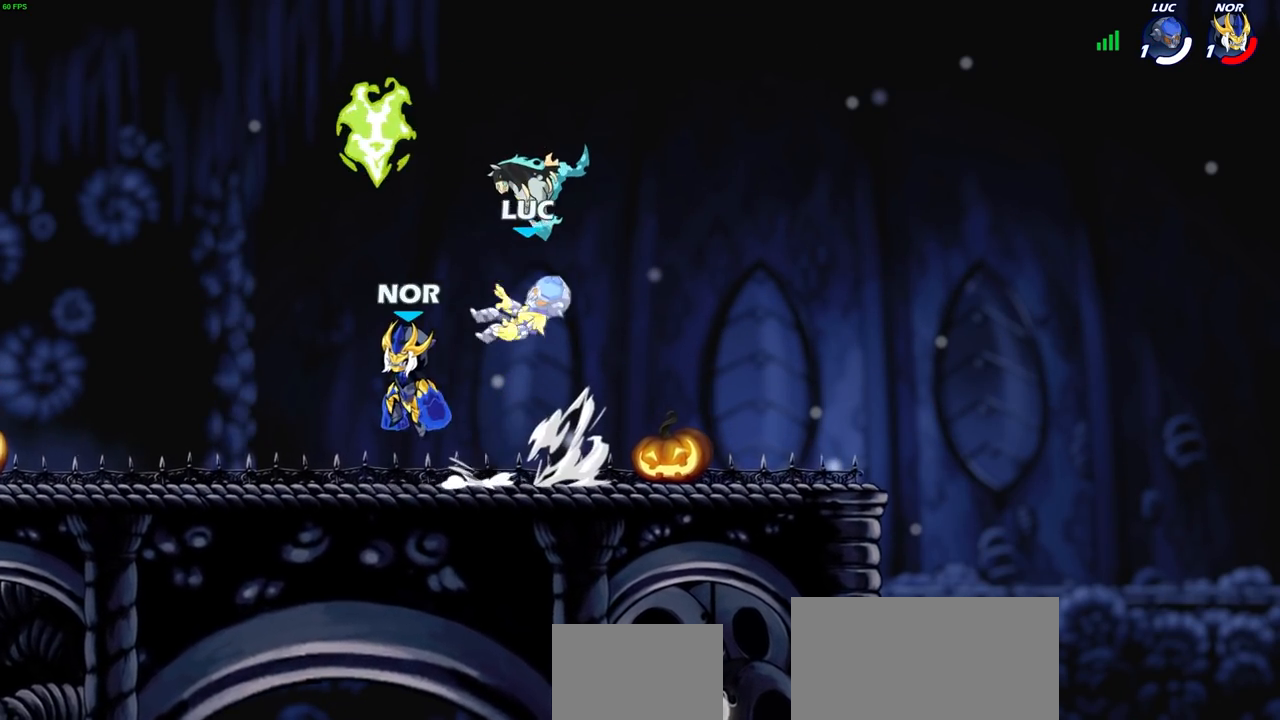
{"buttons": [], "left_stick": "up-left", "right_stick": "center", "events": []}
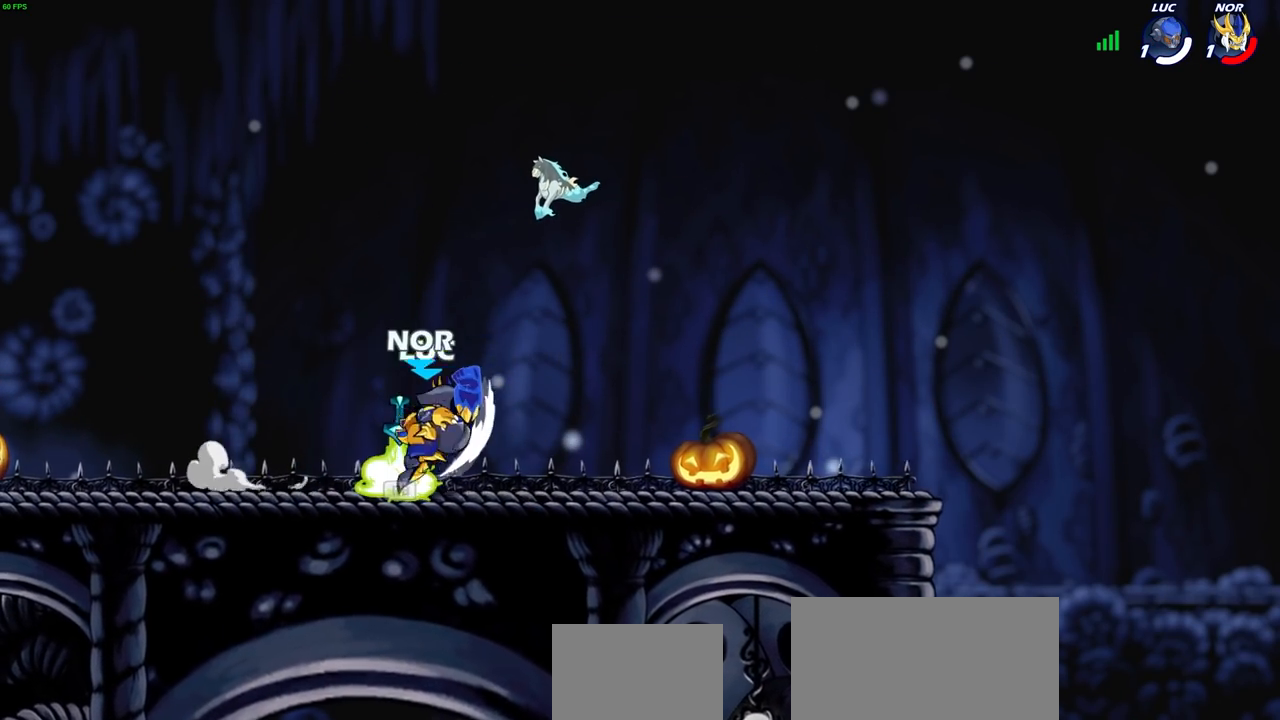
{"buttons": [], "left_stick": "up-left", "right_stick": "center", "events": [[33, "left_stick", "right"], [200, "left_stick", "up-left"], [400, "R1", "down"], [483, "R1", "up"]]}
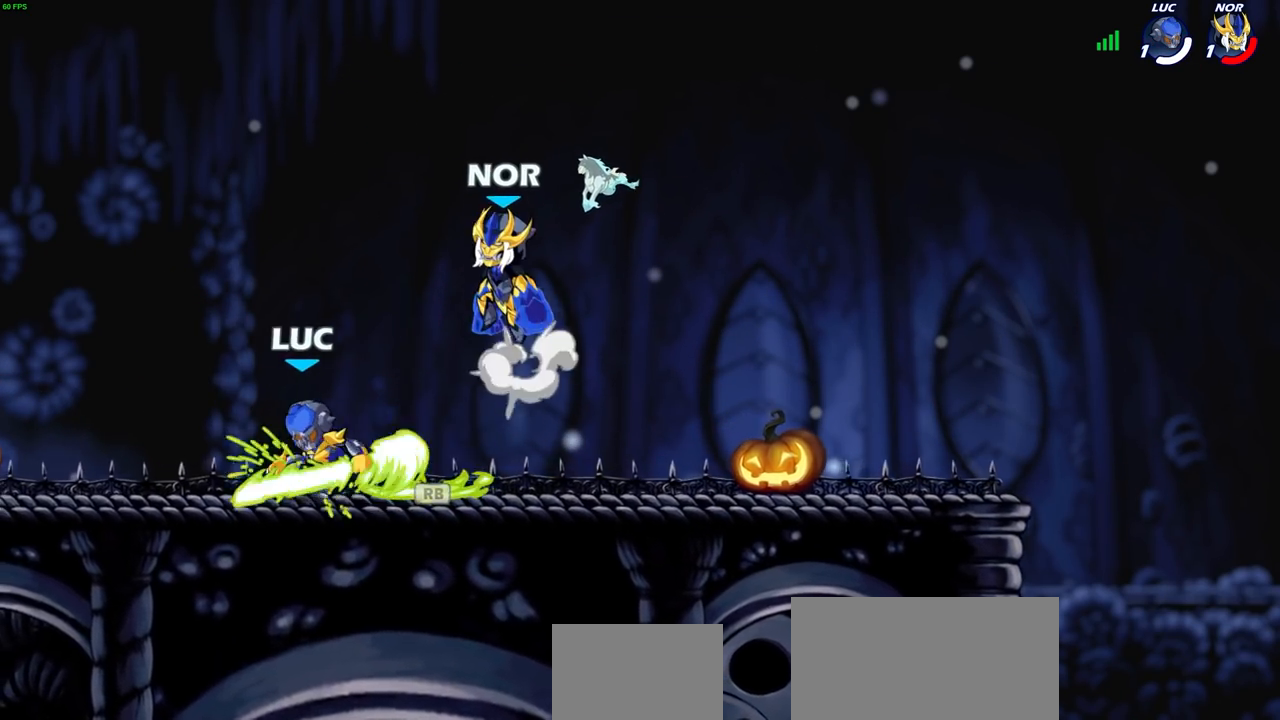
{"buttons": ["R1", "R2"], "left_stick": "right", "right_stick": "center", "events": [[17, "R2", "down"], [33, "R1", "down"], [167, "R1", "up"], [167, "R2", "up"], [167, "left_stick", "right"], [267, "R2", "down"], [283, "R1", "down"], [400, "R1", "up"], [400, "R2", "up"], [500, "R1", "down"], [500, "R2", "down"]]}
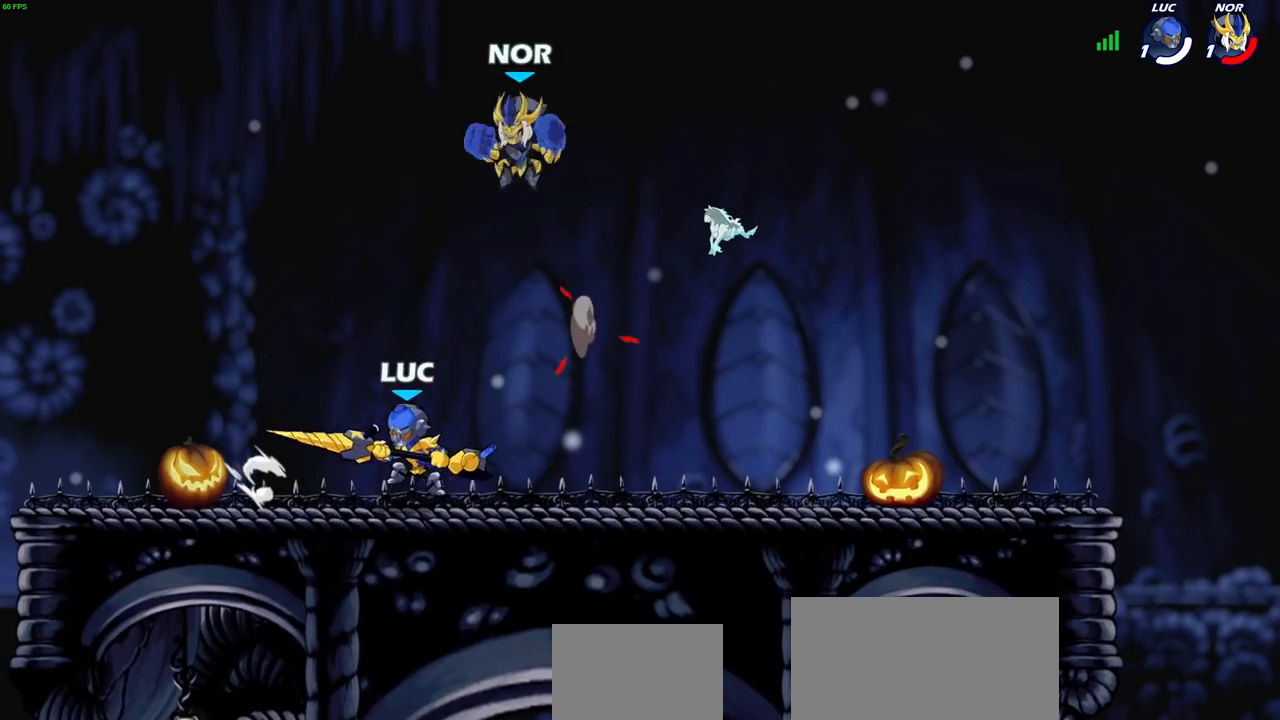
{"buttons": [], "left_stick": "right", "right_stick": "center", "events": [[167, "R1", "up"], [167, "R2", "up"]]}
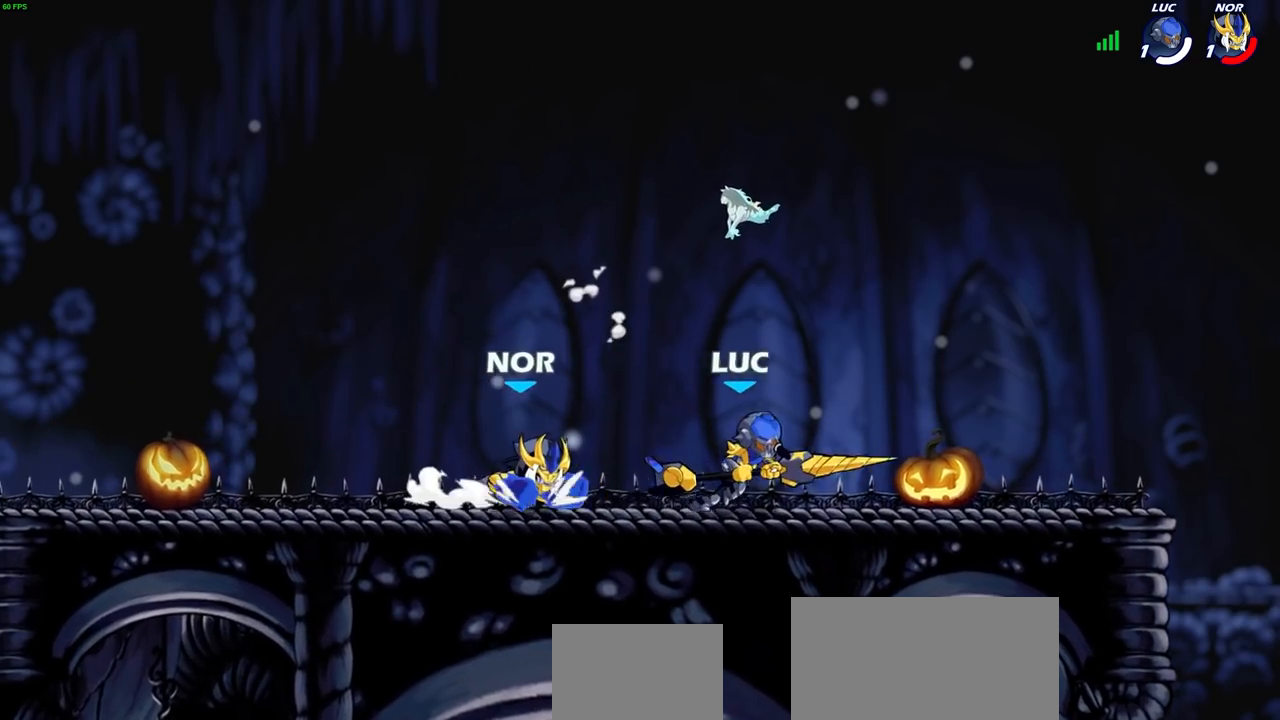
{"buttons": [], "left_stick": "center", "right_stick": "center", "events": [[133, "R1", "down"], [133, "R2", "down"], [250, "R1", "up"], [250, "R2", "up"], [250, "left_stick", "up-left"], [300, "CIRCLE", "down"], [383, "CIRCLE", "up"], [383, "left_stick", "center"]]}
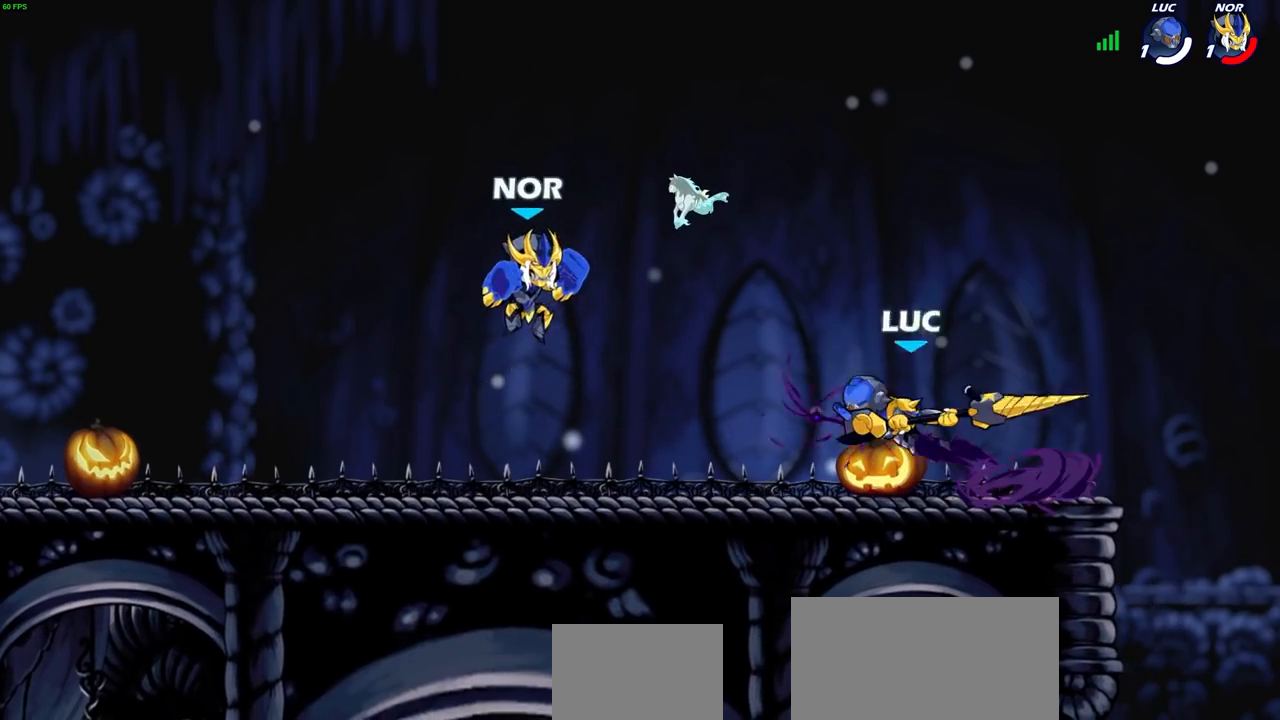
{"buttons": [], "left_stick": "center", "right_stick": "center", "events": []}
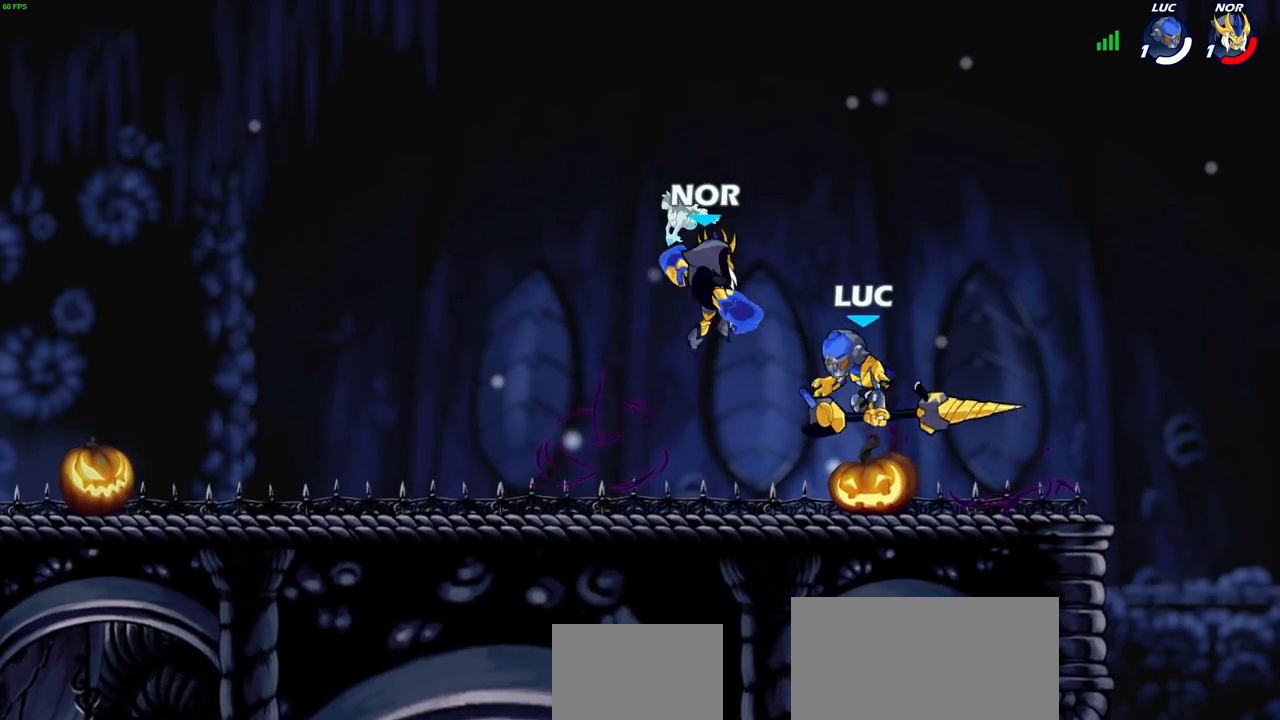
{"buttons": [], "left_stick": "center", "right_stick": "center", "events": [[17, "left_stick", "right"], [83, "left_stick", "up-right"], [100, "CROSS", "down"], [167, "R1", "down"], [167, "R2", "down"], [333, "CROSS", "up"], [383, "R1", "up"], [383, "R2", "up"], [450, "left_stick", "center"]]}
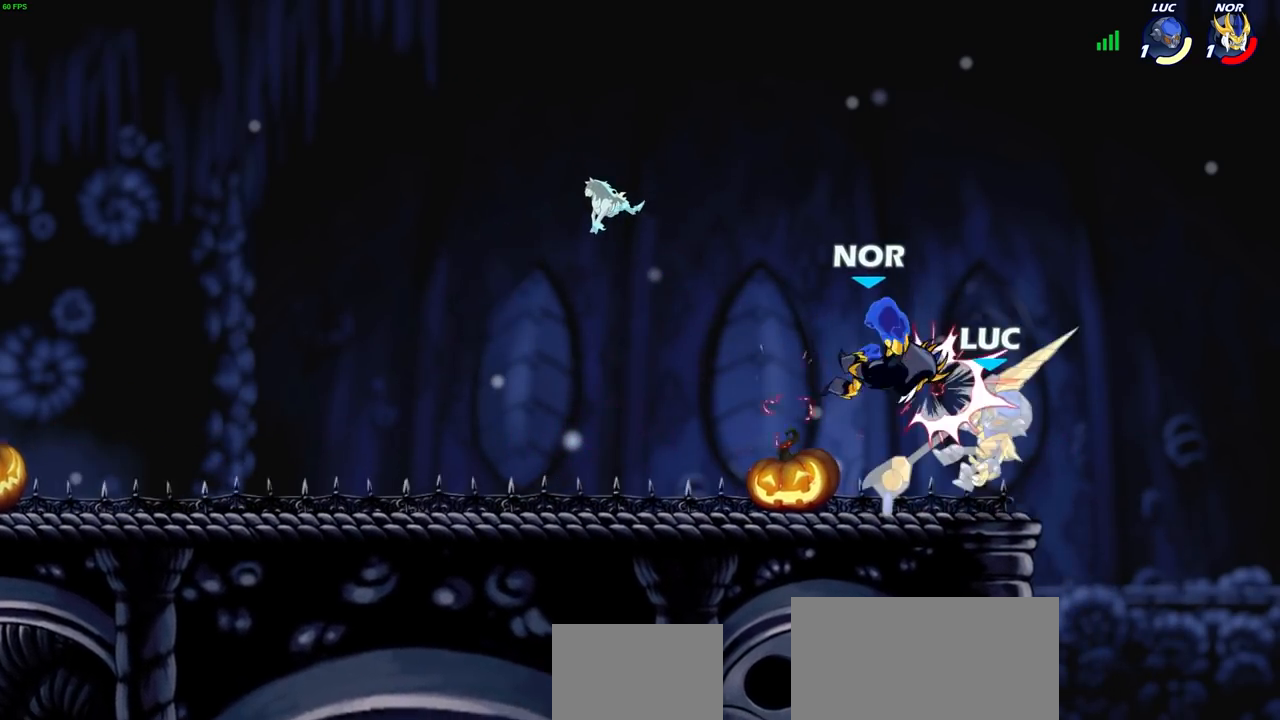
{"buttons": [], "left_stick": "down-left", "right_stick": "center", "events": [[133, "left_stick", "left"], [267, "left_stick", "down-left"]]}
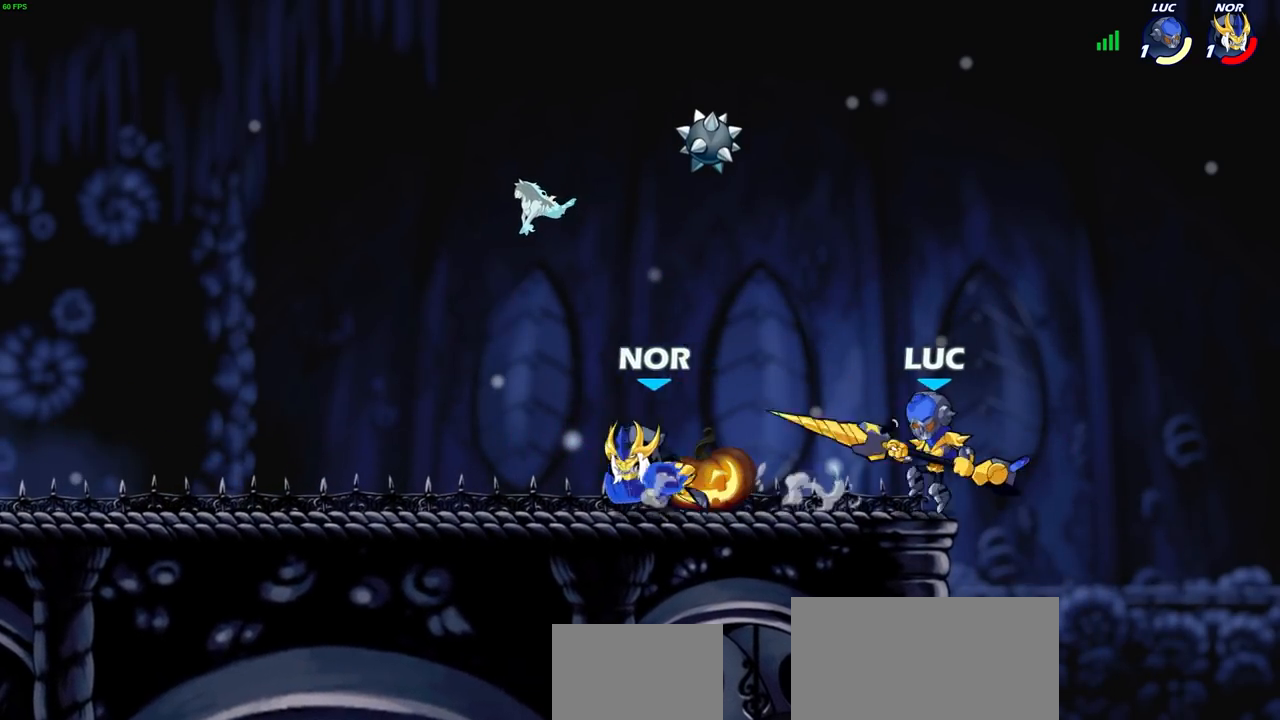
{"buttons": [], "left_stick": "center", "right_stick": "center", "events": [[33, "left_stick", "center"], [67, "CIRCLE", "down"], [383, "CIRCLE", "up"]]}
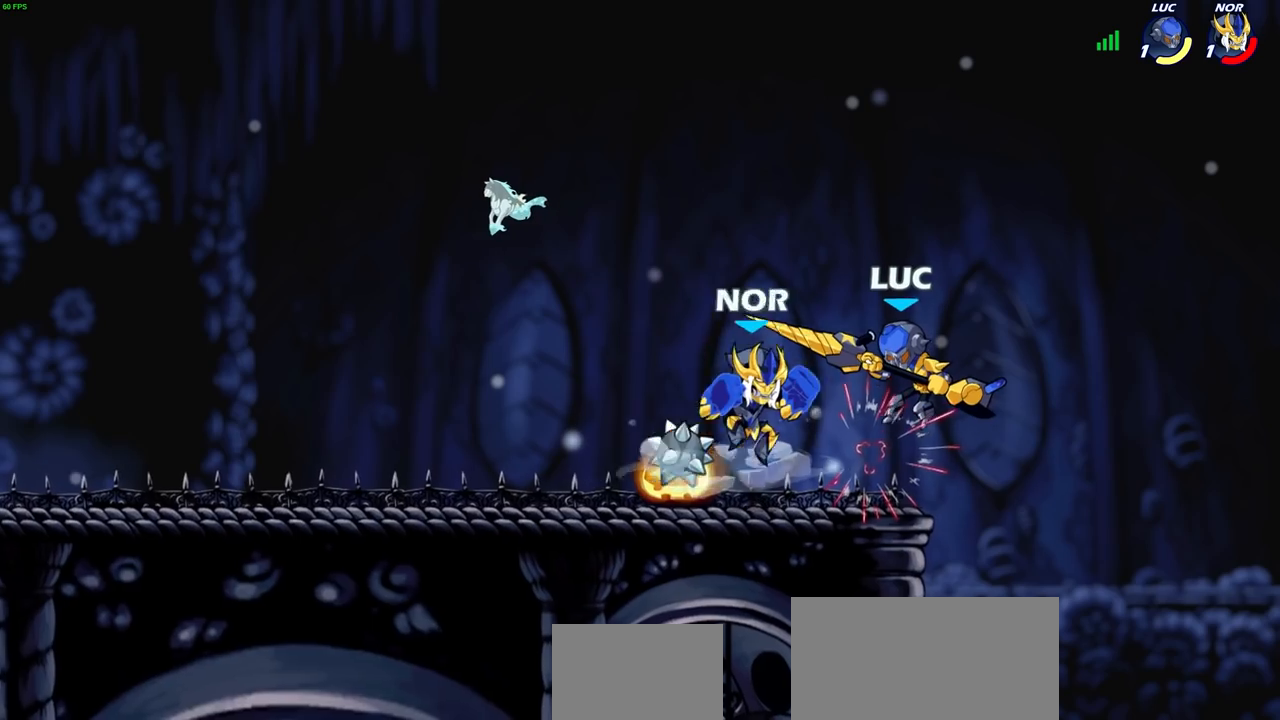
{"buttons": [], "left_stick": "up-left", "right_stick": "center", "events": [[167, "left_stick", "up"], [183, "R2", "down"], [200, "CROSS", "down"], [233, "R1", "down"], [333, "left_stick", "up-left"], [483, "CROSS", "up"], [483, "R1", "up"], [483, "R2", "up"]]}
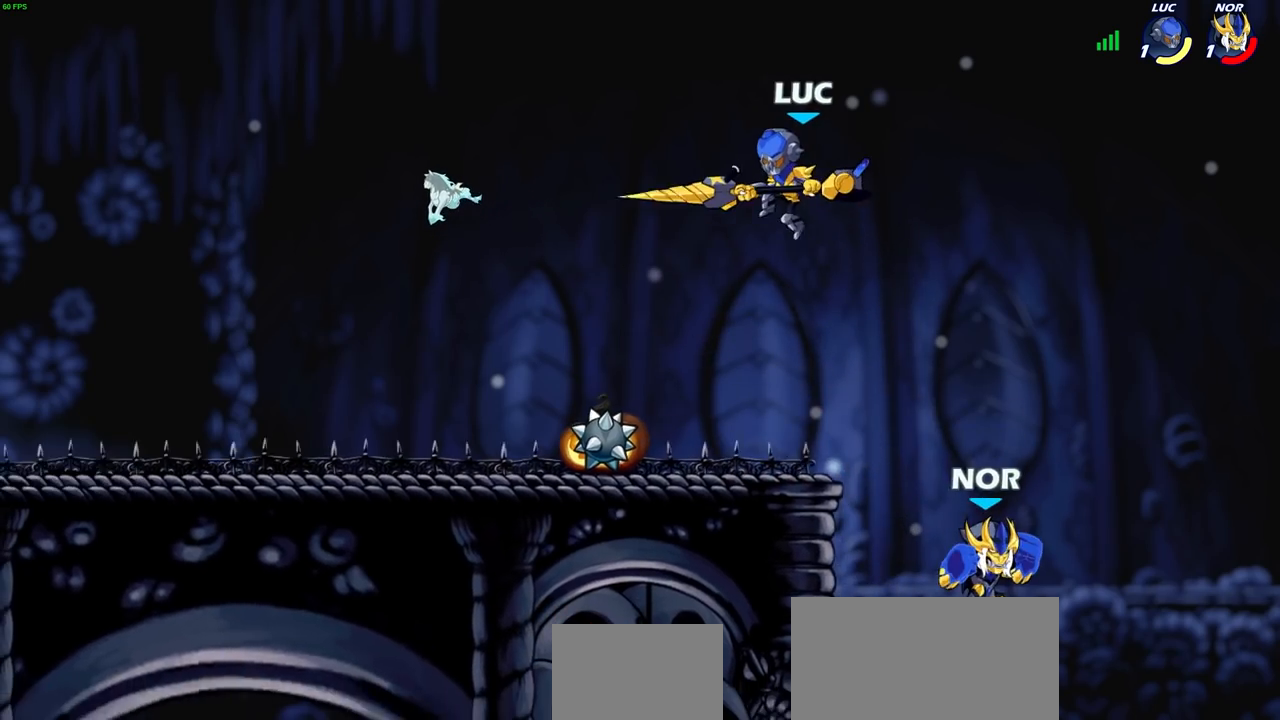
{"buttons": [], "left_stick": "down-left", "right_stick": "center", "events": [[133, "left_stick", "down-left"], [317, "left_stick", "down-right"], [467, "left_stick", "down-left"]]}
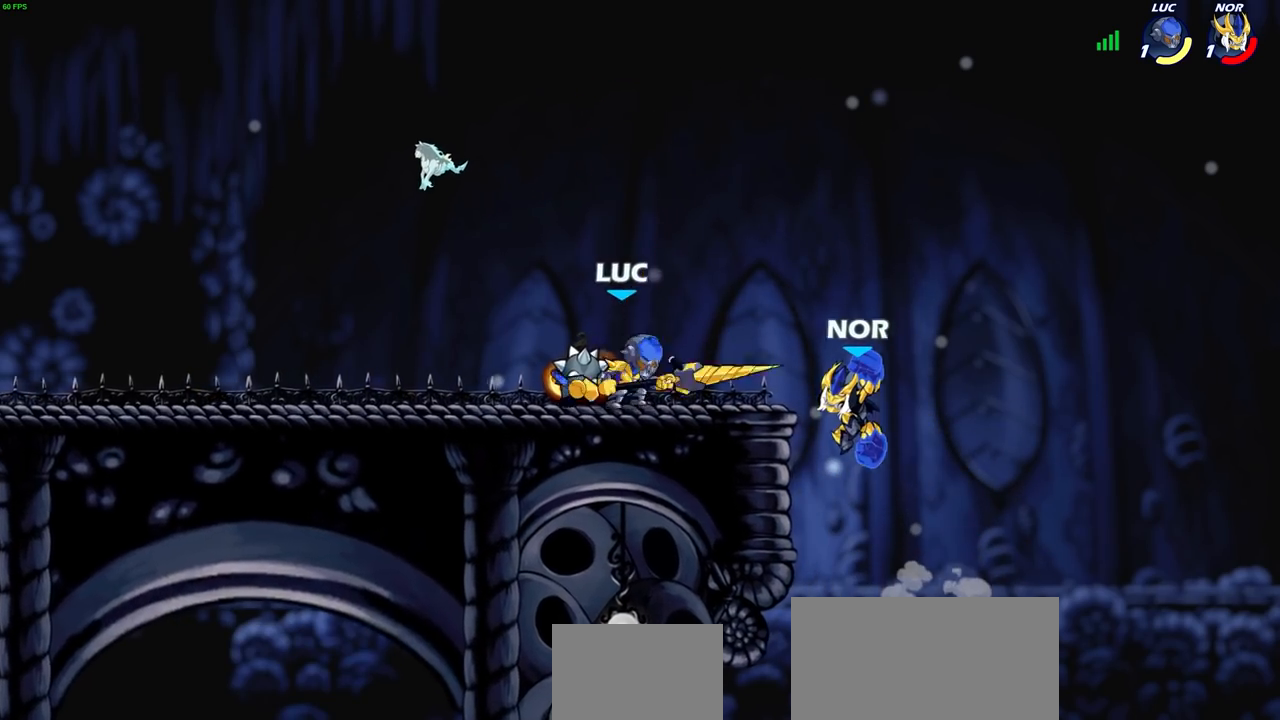
{"buttons": [], "left_stick": "right", "right_stick": "center", "events": [[67, "left_stick", "up-left"], [450, "left_stick", "right"]]}
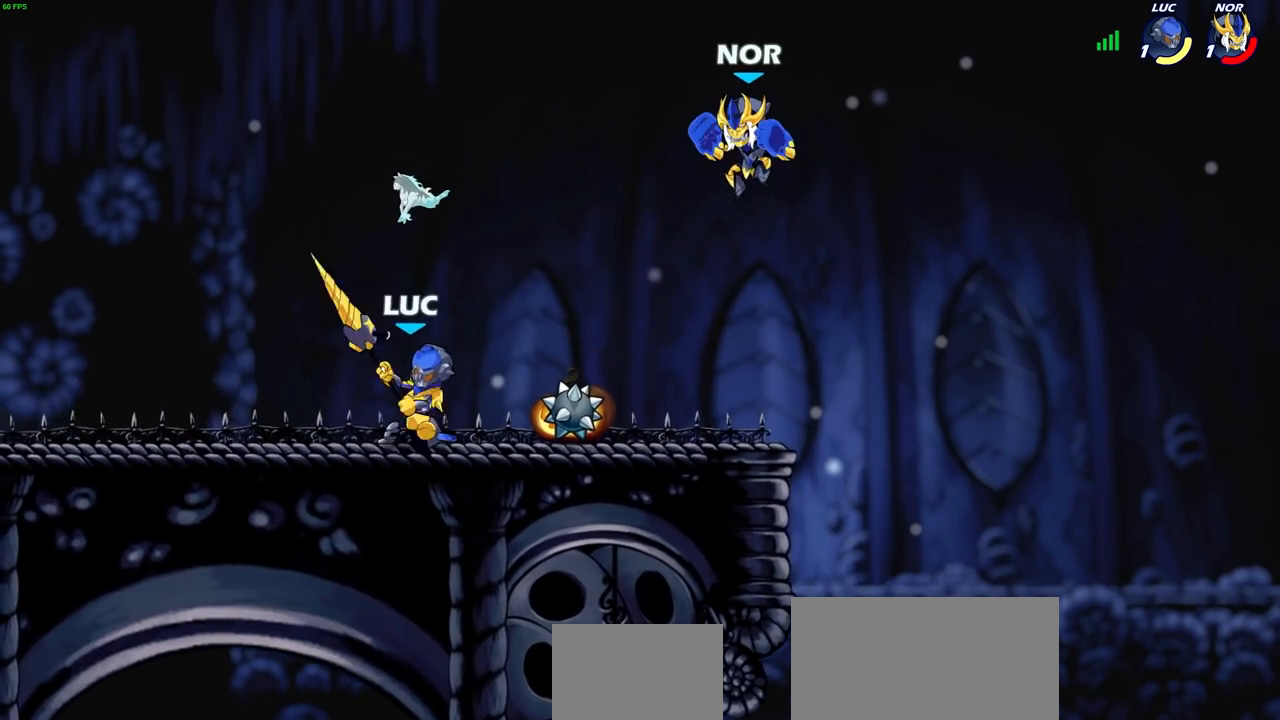
{"buttons": [], "left_stick": "down", "right_stick": "center", "events": [[17, "CROSS", "down"], [83, "left_stick", "up-right"], [167, "CROSS", "up"], [317, "left_stick", "down-right"], [367, "left_stick", "down"]]}